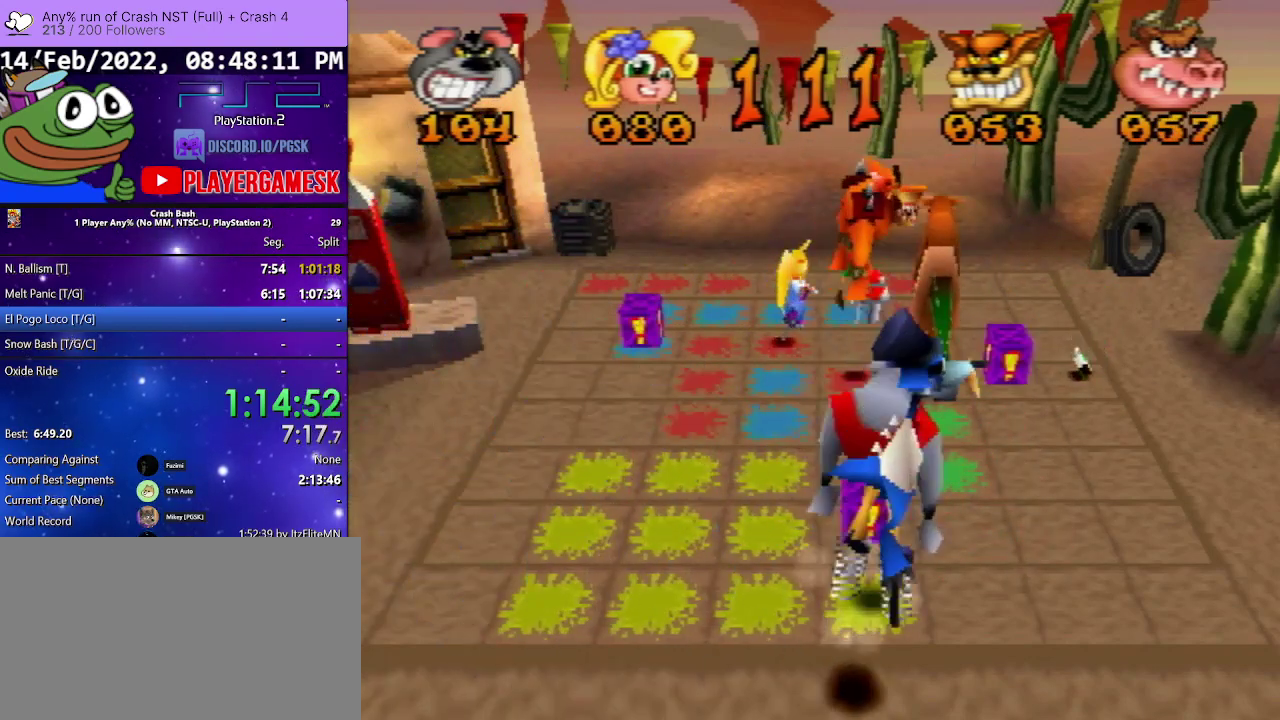
Gameplay with a controller (PlayStation layout); each line is a JSON object with the inputs held at the frame after it. "events" lists button and stick changes between this image and that frame as [ms after this image, input, new state], when the widget could be followed in between. Not read: L3 R3 left_stick right_stick.
{"buttons": ["DPAD_LEFT"], "events": [[100, "DPAD_UP", "up"], [233, "DPAD_LEFT", "down"]]}
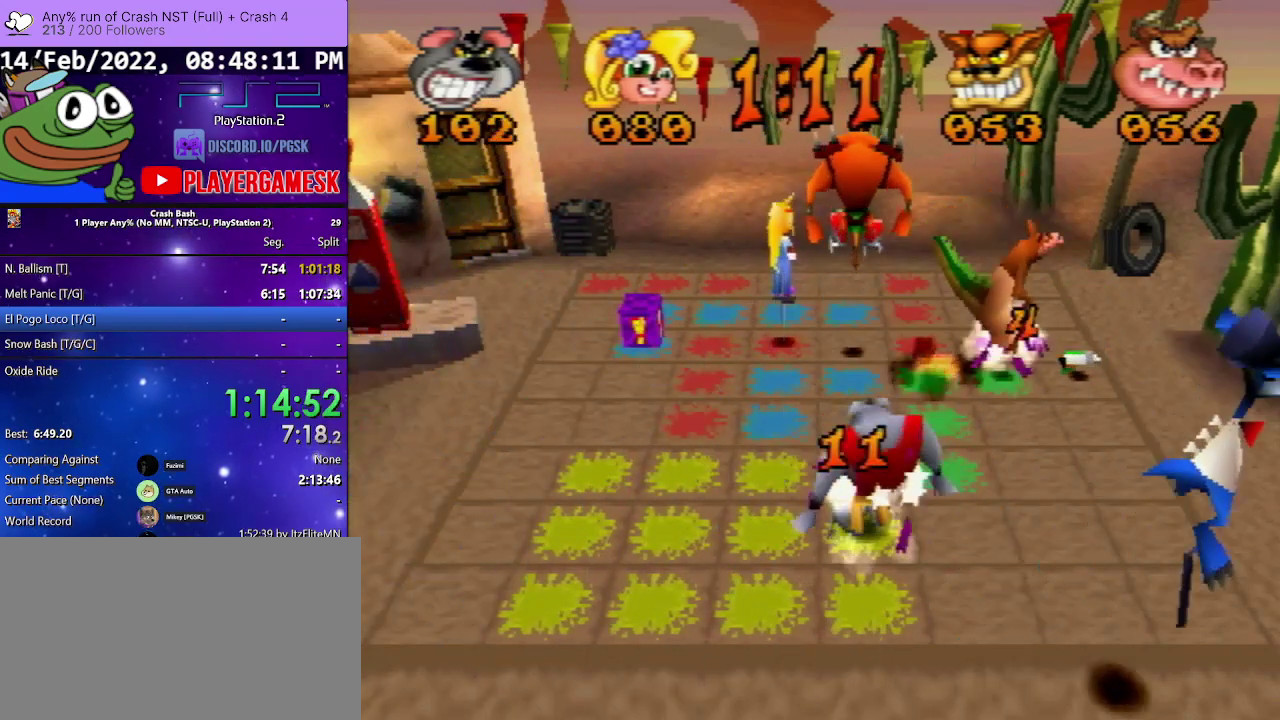
{"buttons": ["DPAD_LEFT"], "events": []}
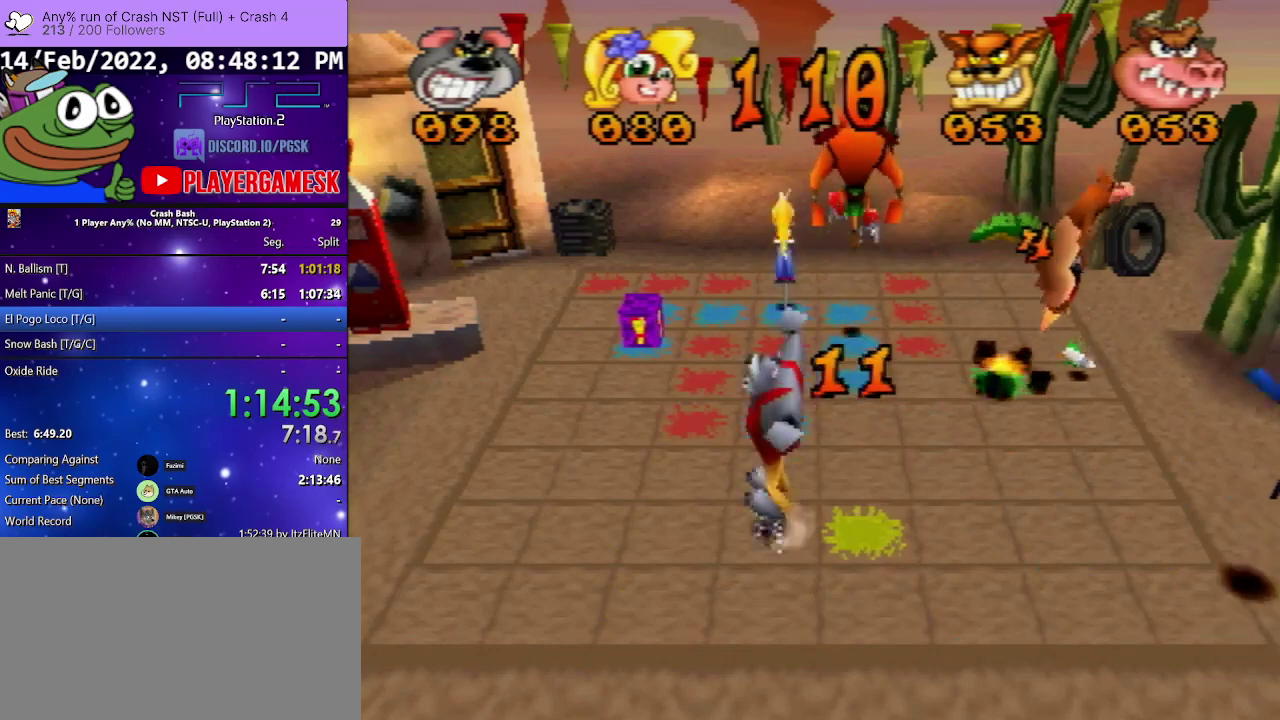
{"buttons": ["DPAD_UP"], "events": [[400, "DPAD_LEFT", "up"], [500, "DPAD_UP", "down"]]}
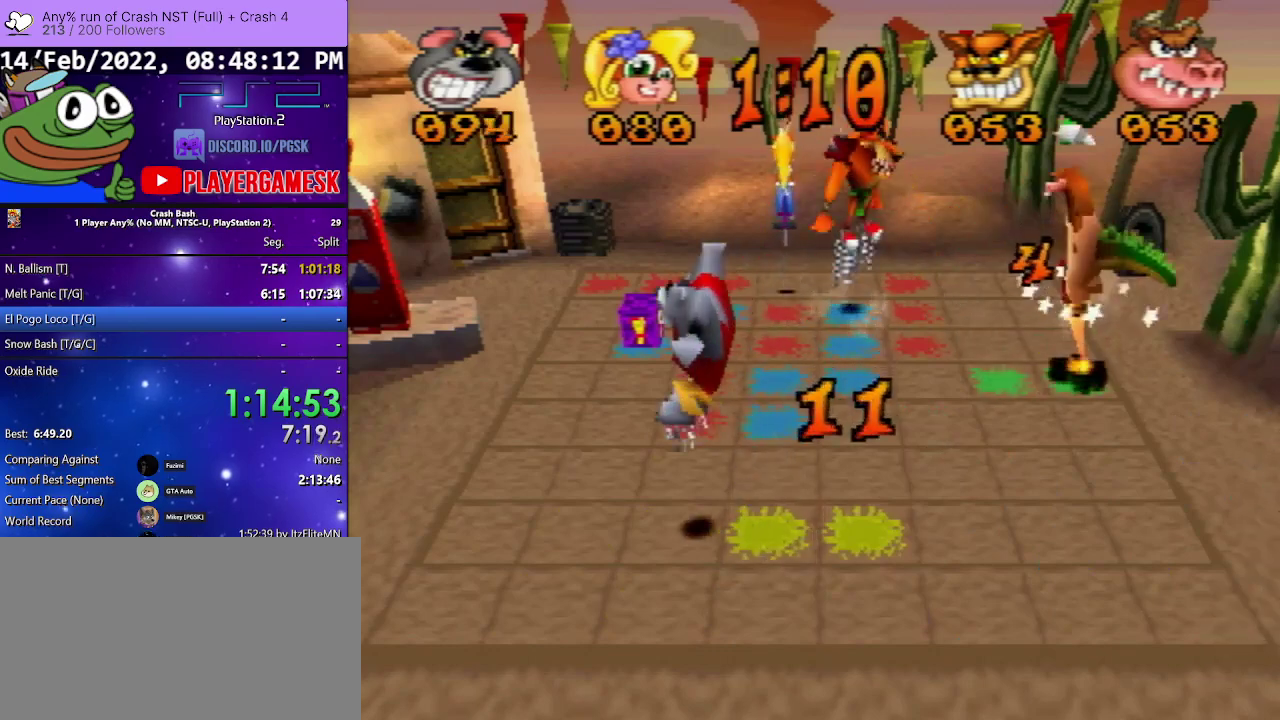
{"buttons": ["DPAD_UP"], "events": []}
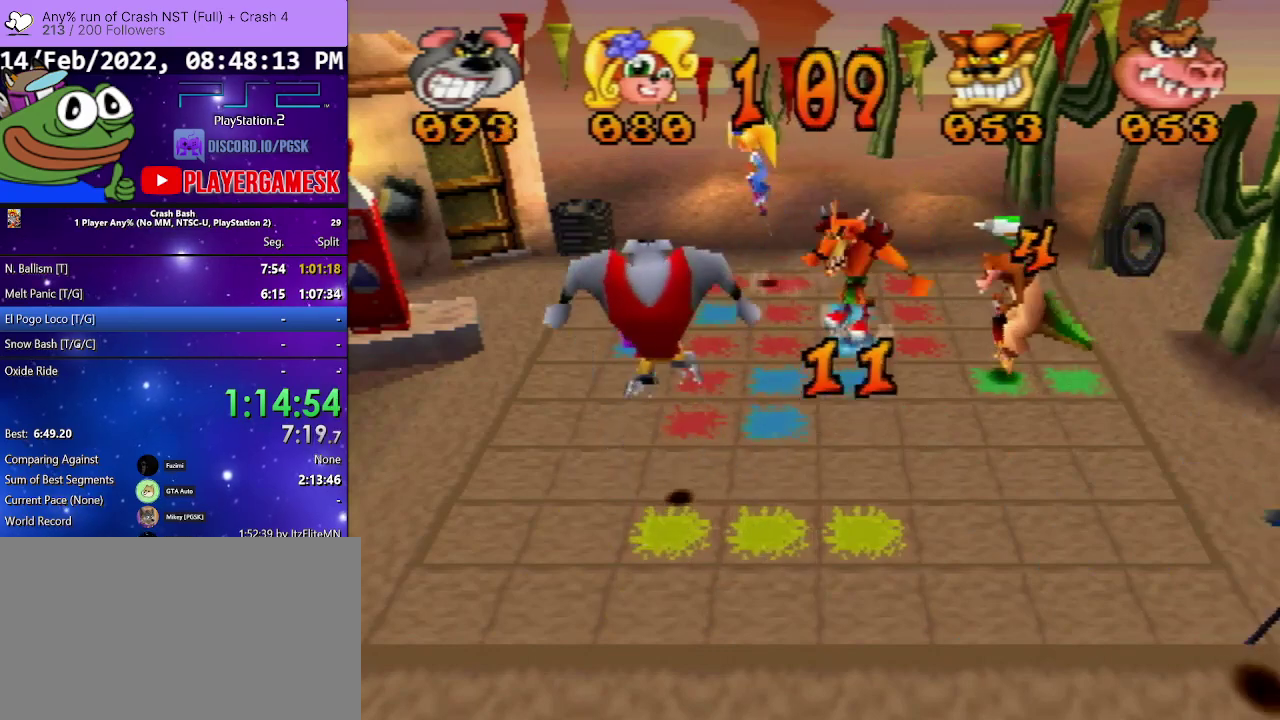
{"buttons": [], "events": [[433, "DPAD_UP", "up"]]}
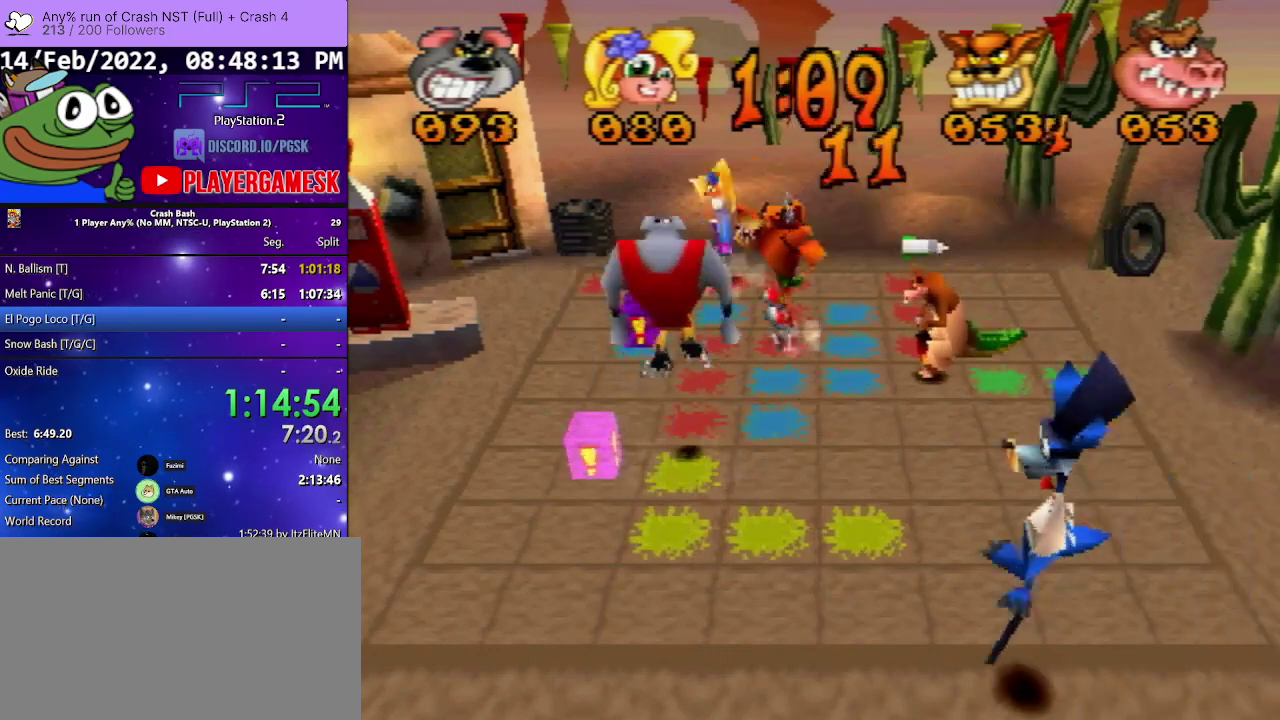
{"buttons": ["DPAD_LEFT"], "events": [[100, "DPAD_LEFT", "down"]]}
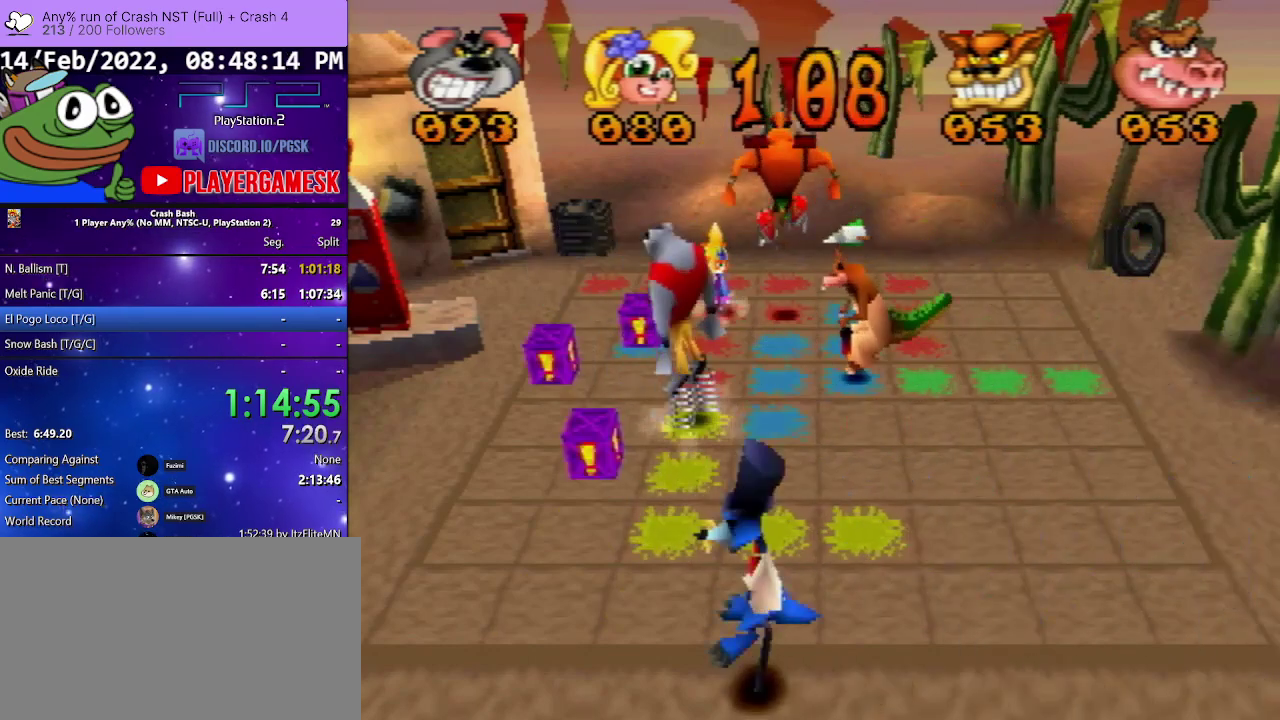
{"buttons": ["DPAD_DOWN"], "events": [[267, "DPAD_LEFT", "up"], [333, "DPAD_DOWN", "down"]]}
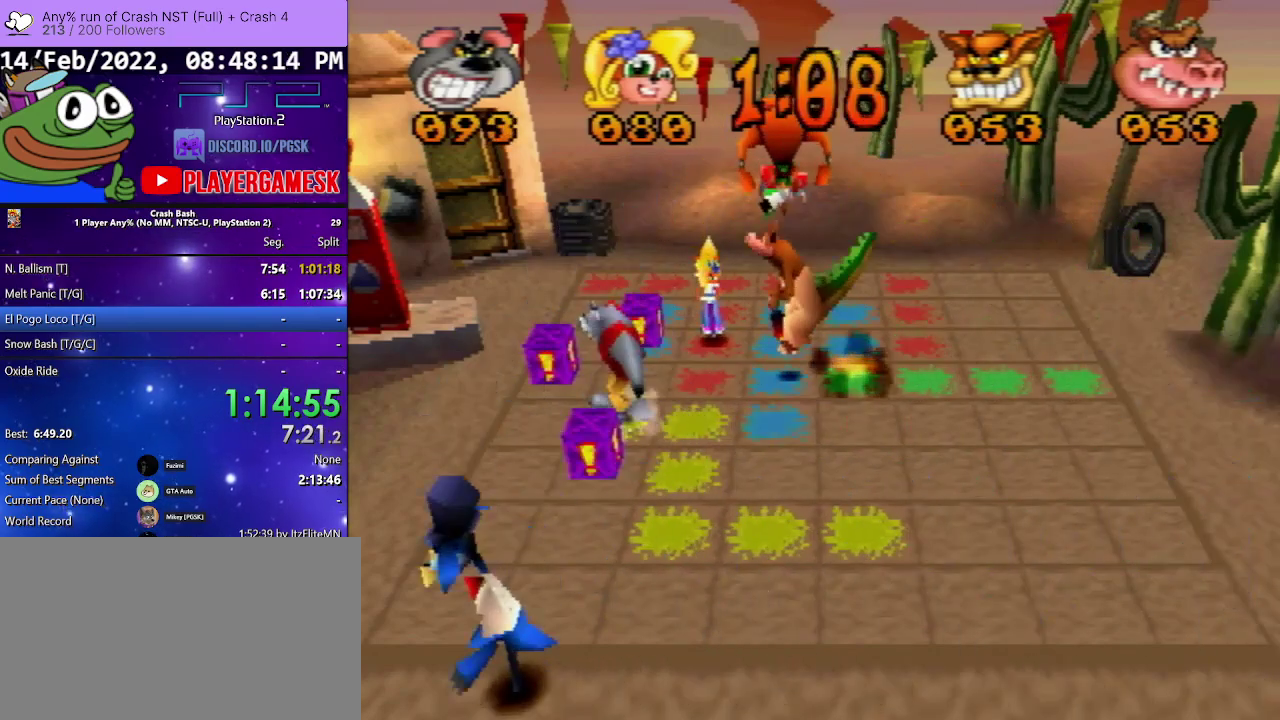
{"buttons": ["DPAD_RIGHT"], "events": [[133, "DPAD_DOWN", "up"], [467, "DPAD_RIGHT", "down"]]}
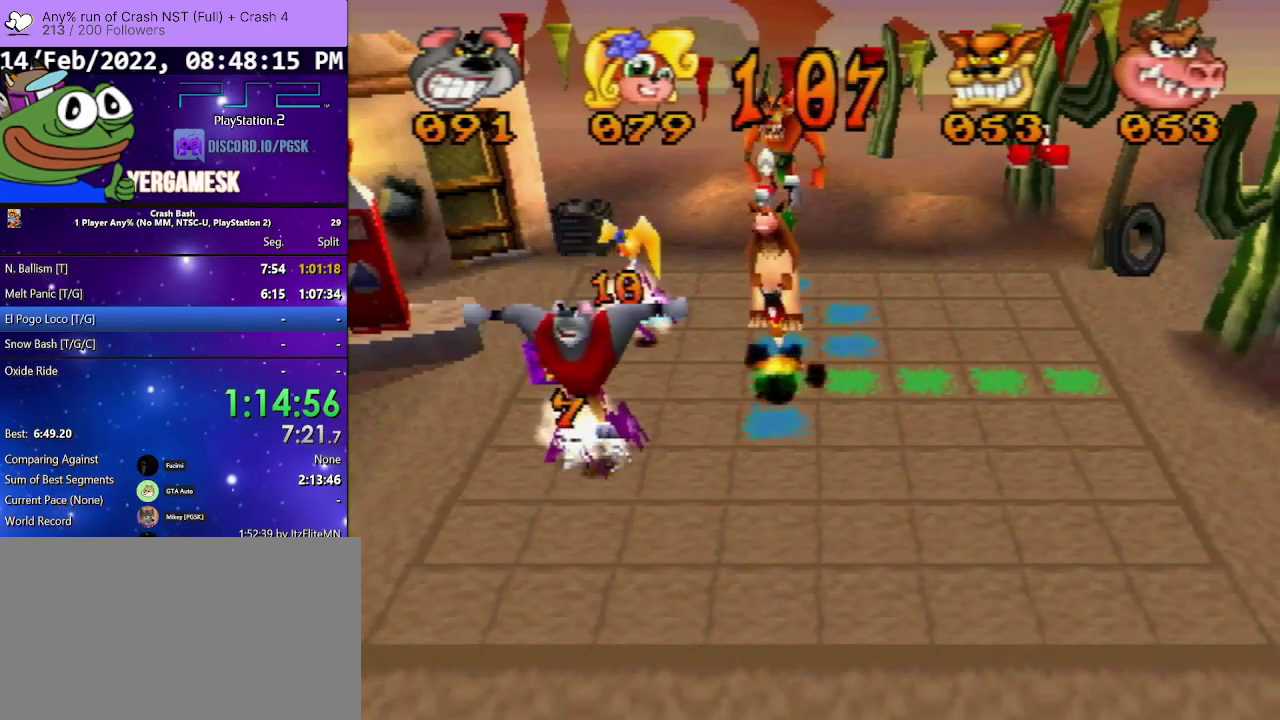
{"buttons": ["DPAD_RIGHT"], "events": []}
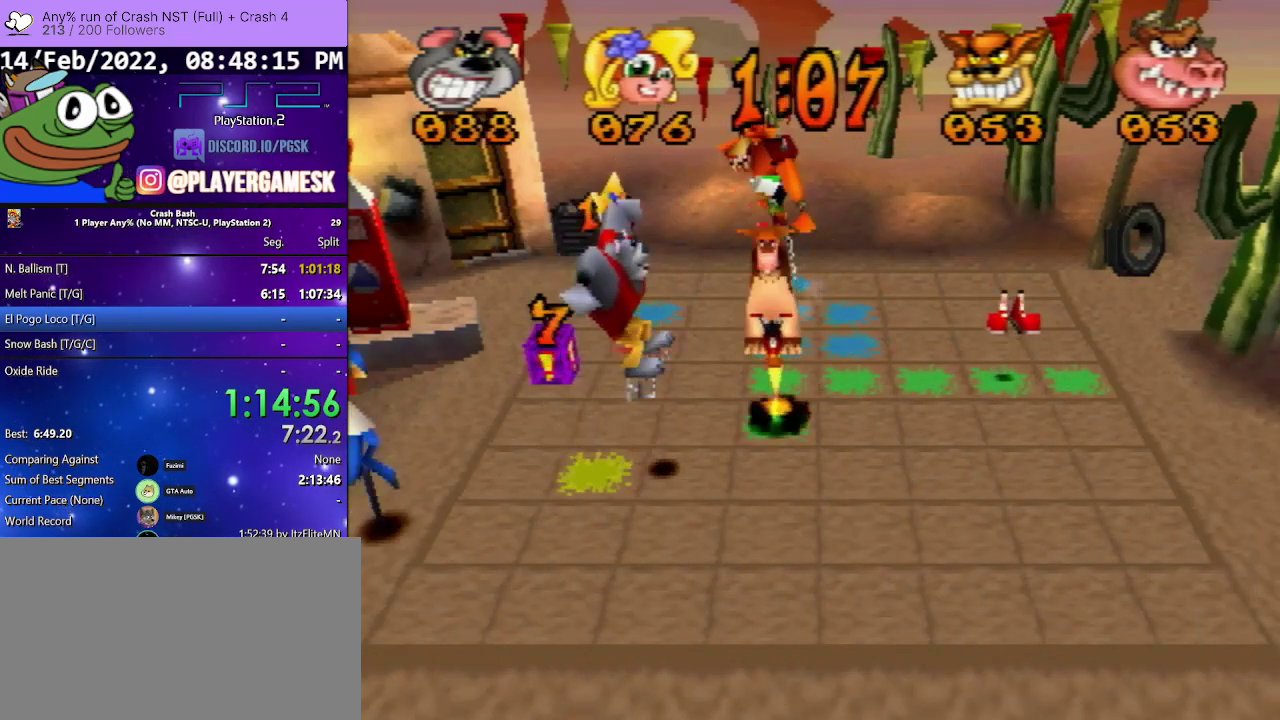
{"buttons": ["DPAD_RIGHT"], "events": []}
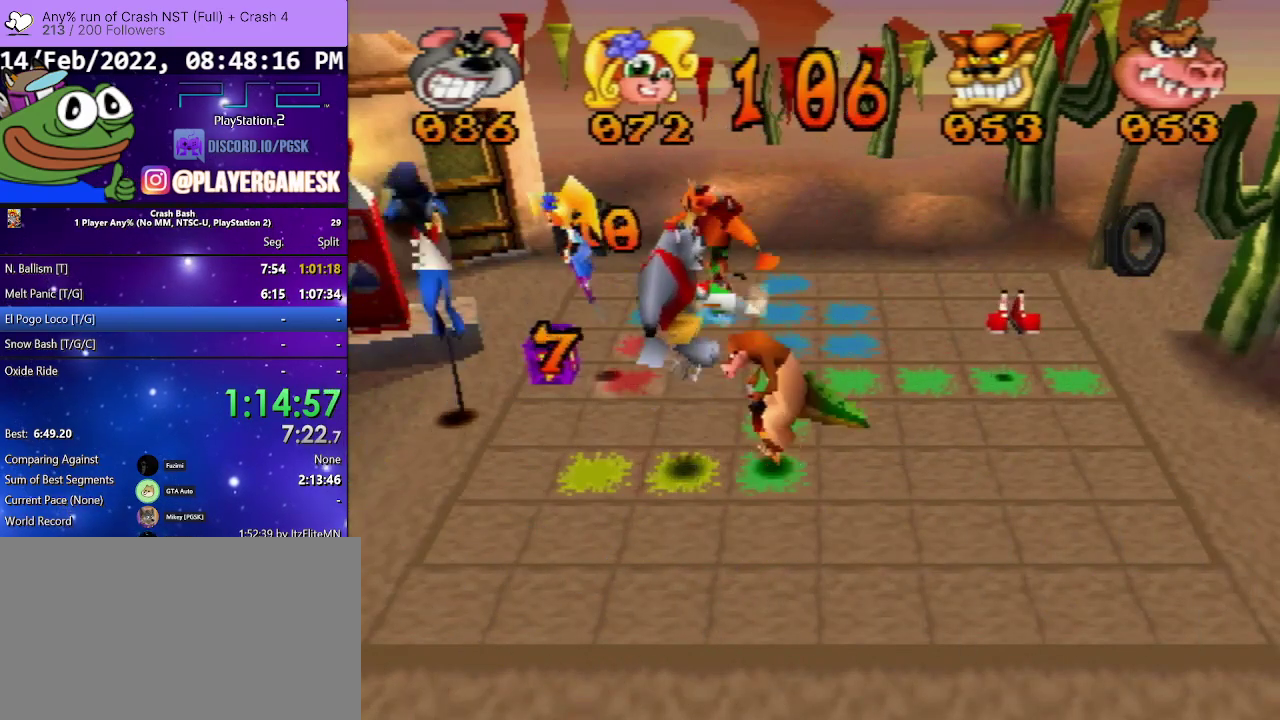
{"buttons": ["DPAD_RIGHT"], "events": []}
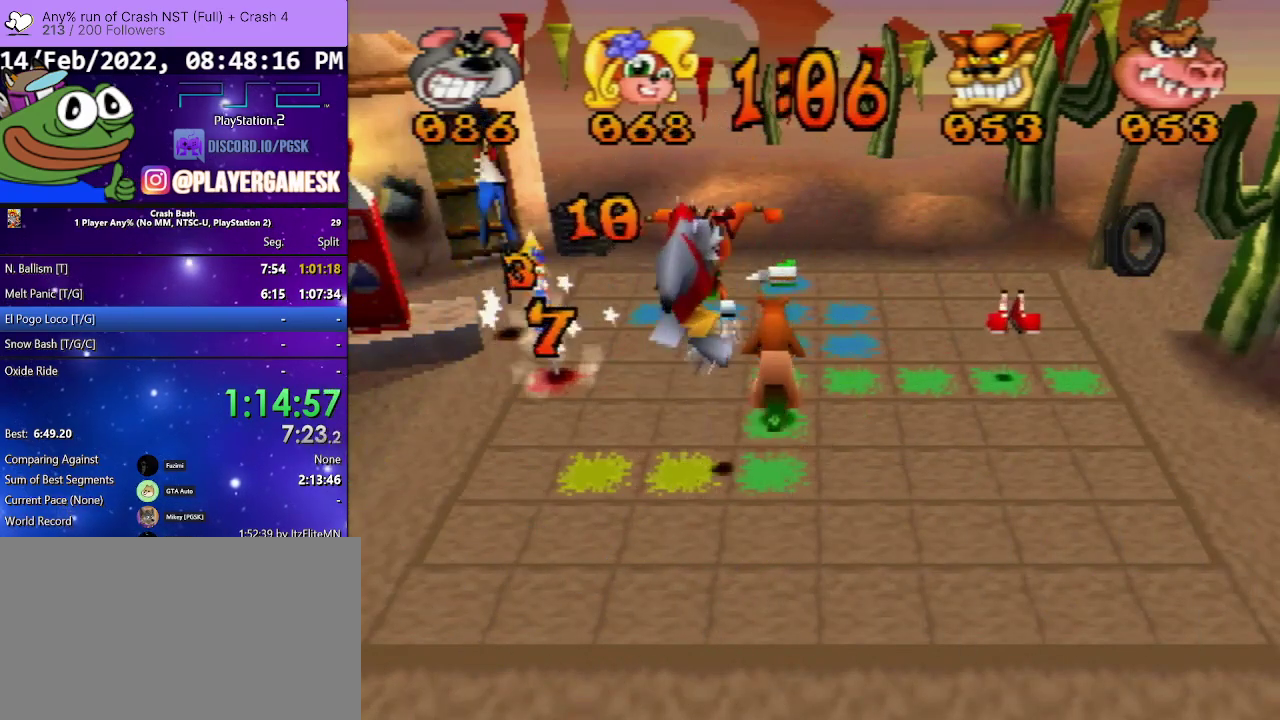
{"buttons": ["DPAD_RIGHT"], "events": []}
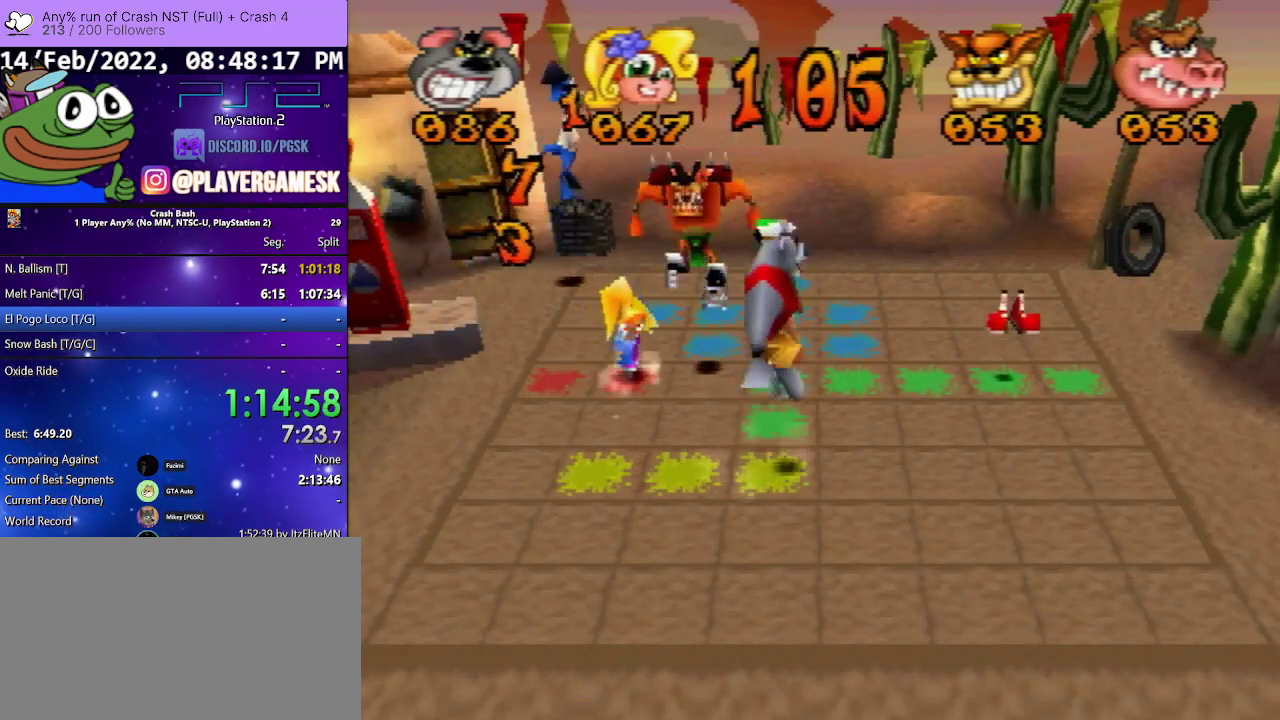
{"buttons": ["DPAD_RIGHT"], "events": []}
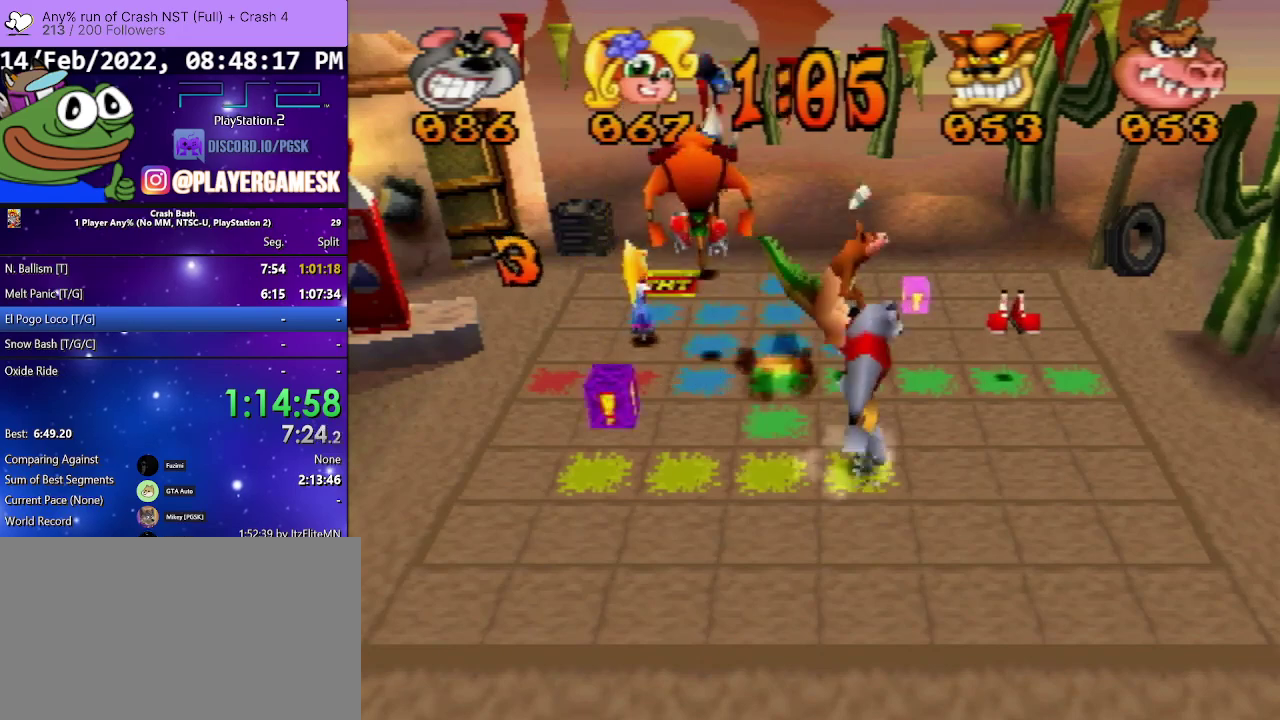
{"buttons": ["DPAD_RIGHT"], "events": []}
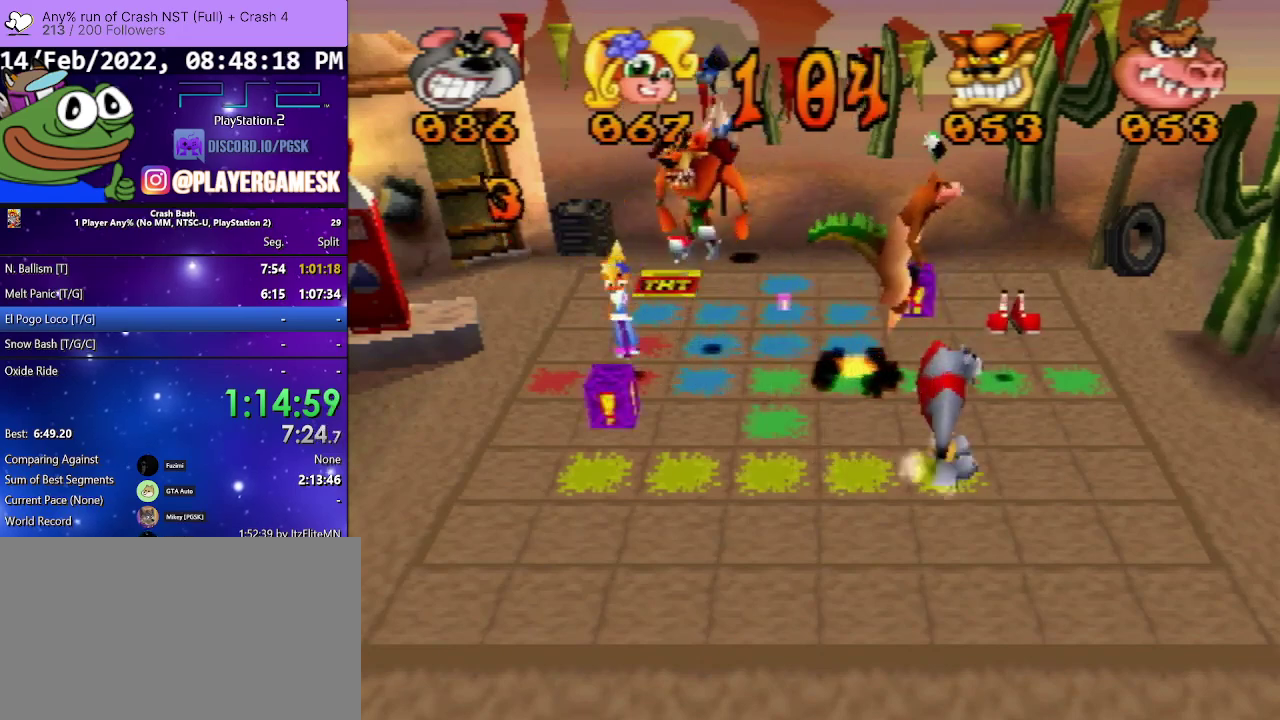
{"buttons": ["DPAD_UP"], "events": [[267, "DPAD_RIGHT", "up"], [367, "DPAD_UP", "down"]]}
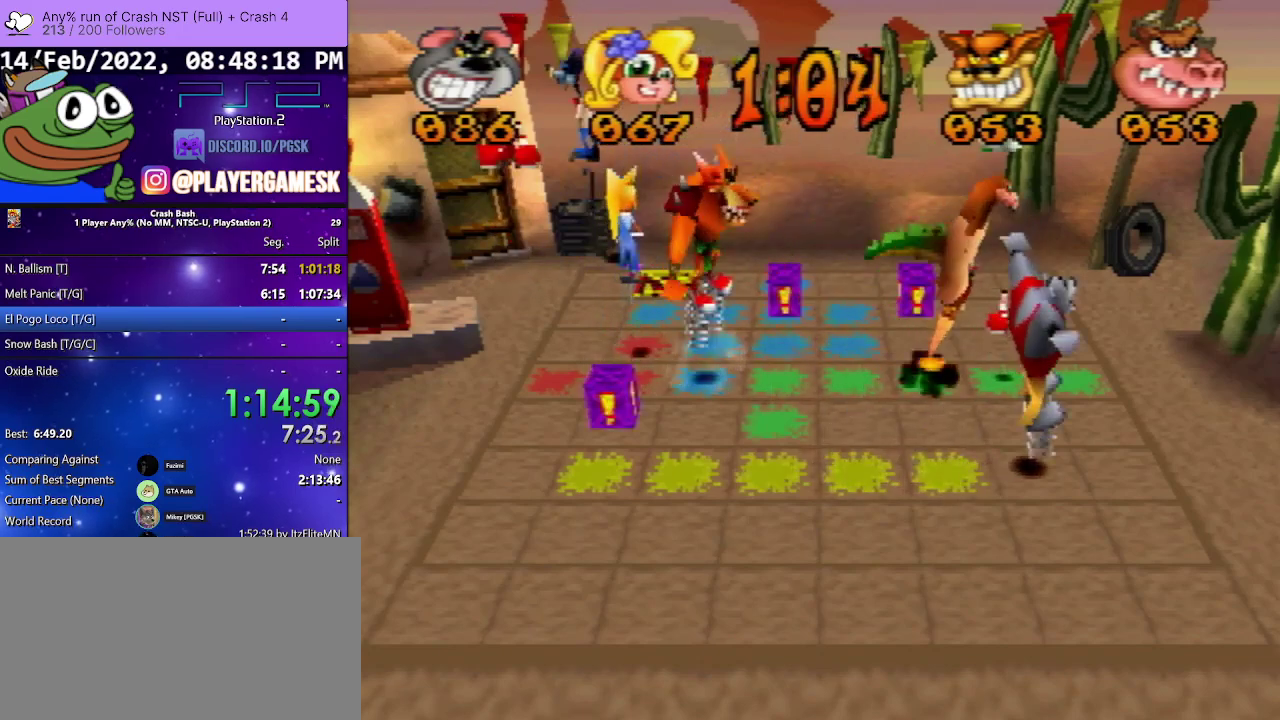
{"buttons": ["DPAD_UP"], "events": []}
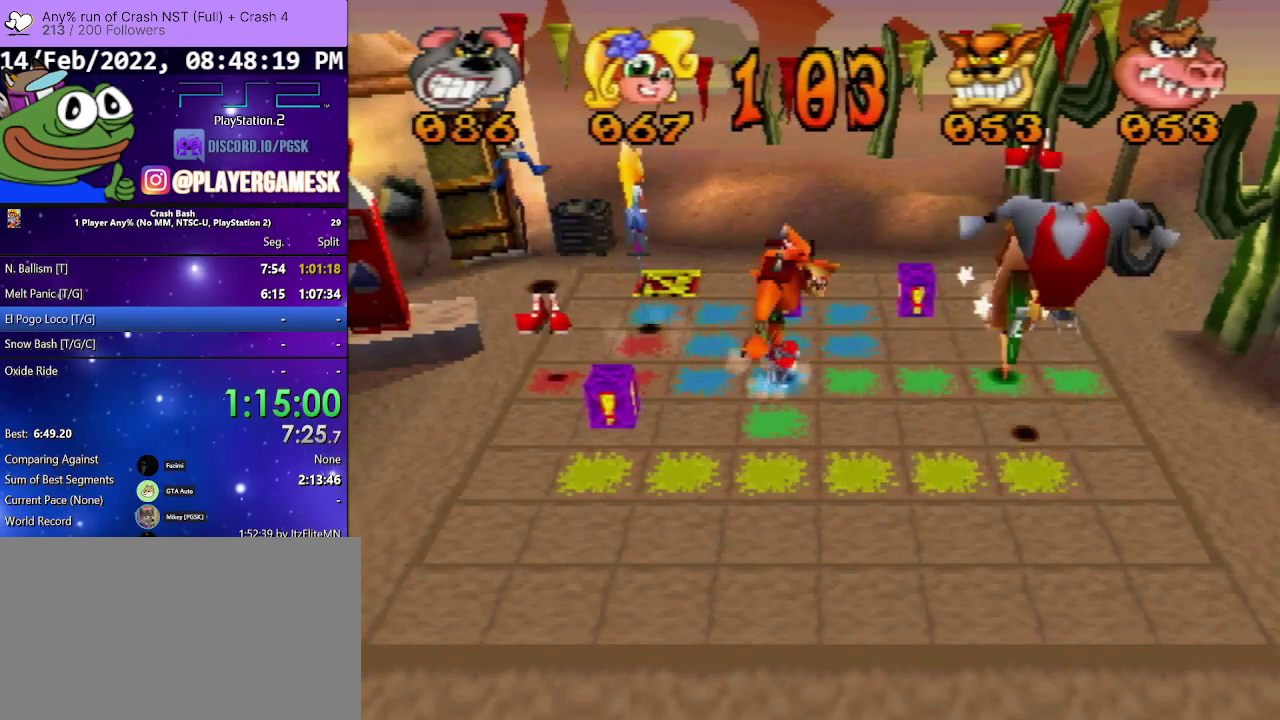
{"buttons": ["DPAD_UP"], "events": []}
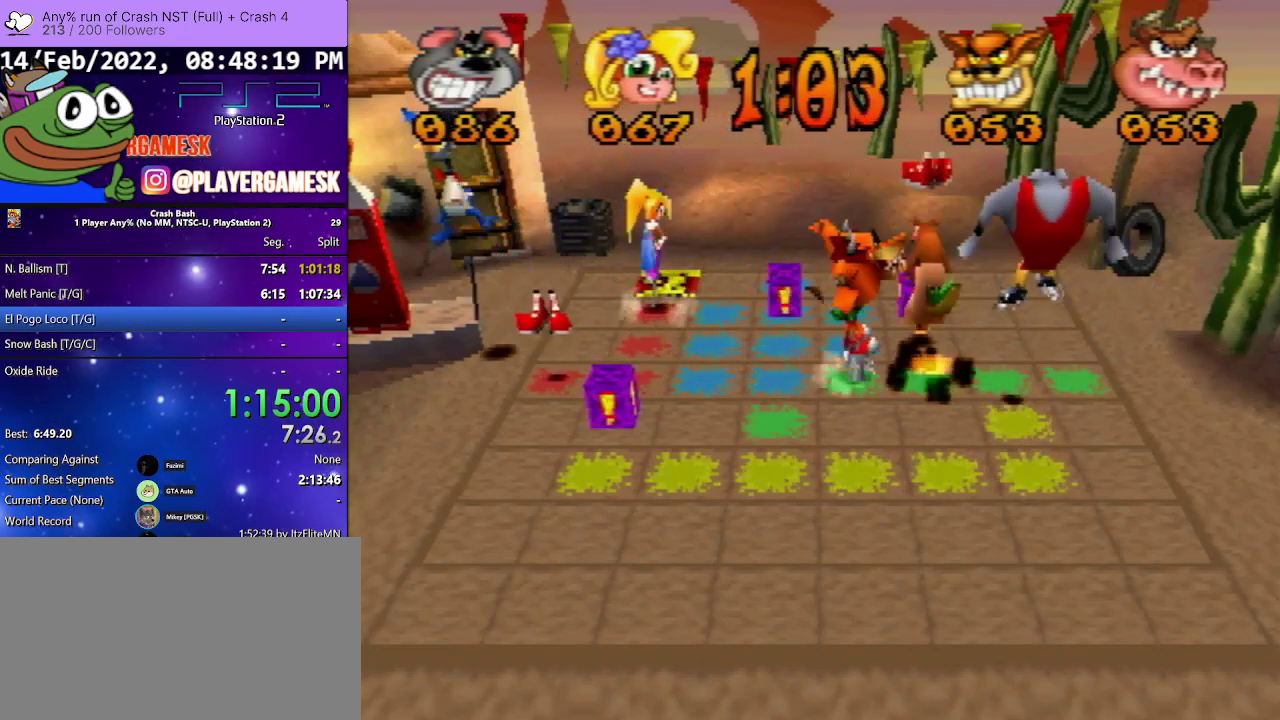
{"buttons": ["DPAD_UP"], "events": [[67, "DPAD_UP", "up"], [167, "DPAD_UP", "down"]]}
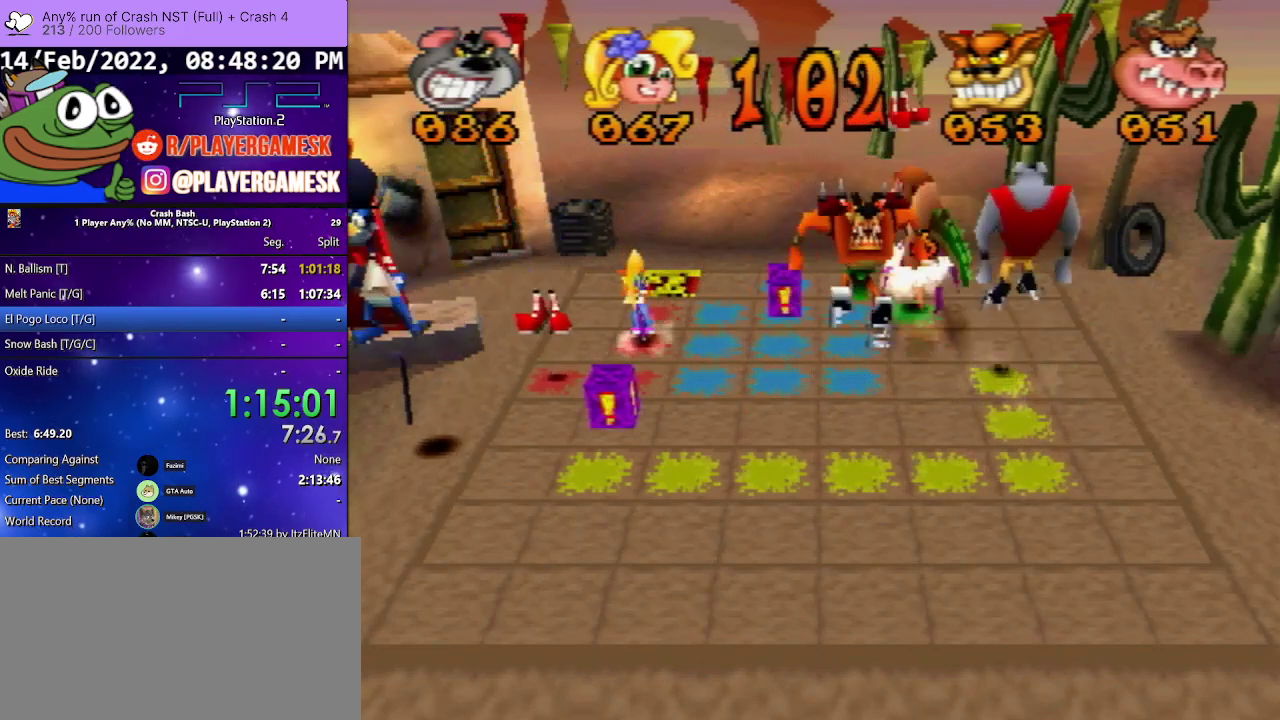
{"buttons": ["DPAD_UP"], "events": []}
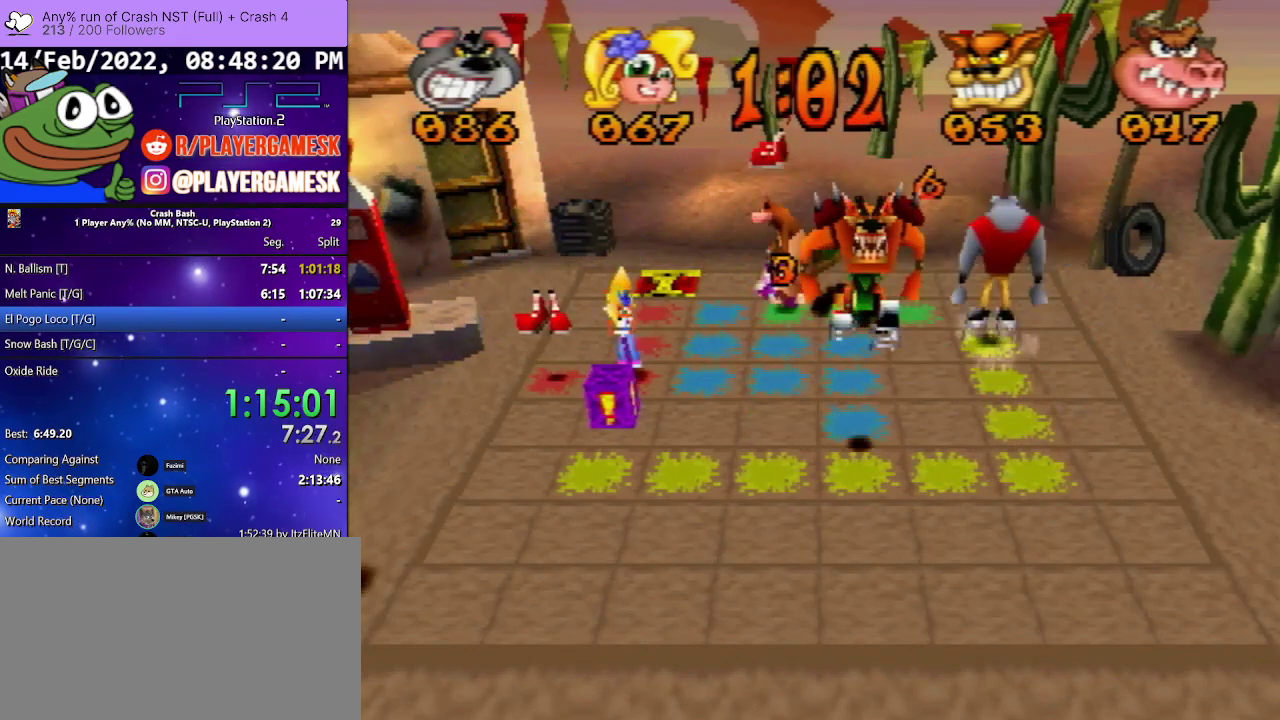
{"buttons": ["DPAD_LEFT"], "events": [[100, "DPAD_UP", "up"], [267, "DPAD_LEFT", "down"]]}
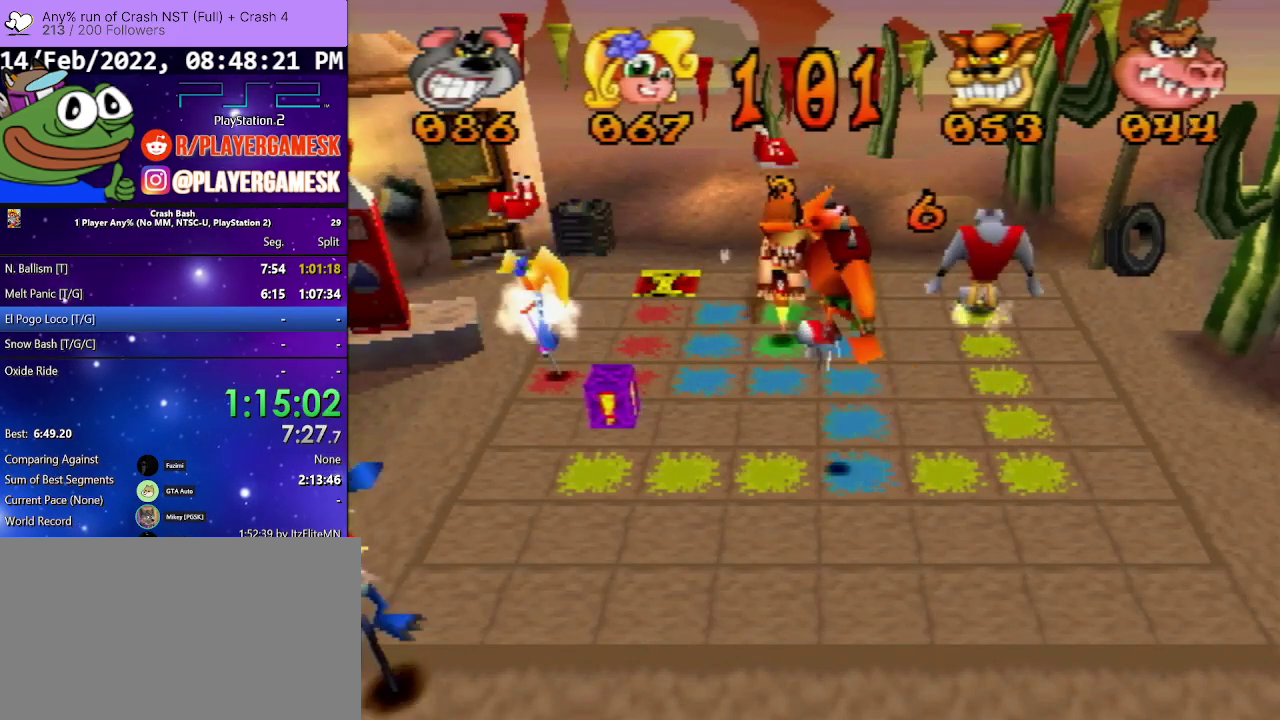
{"buttons": ["DPAD_LEFT"], "events": []}
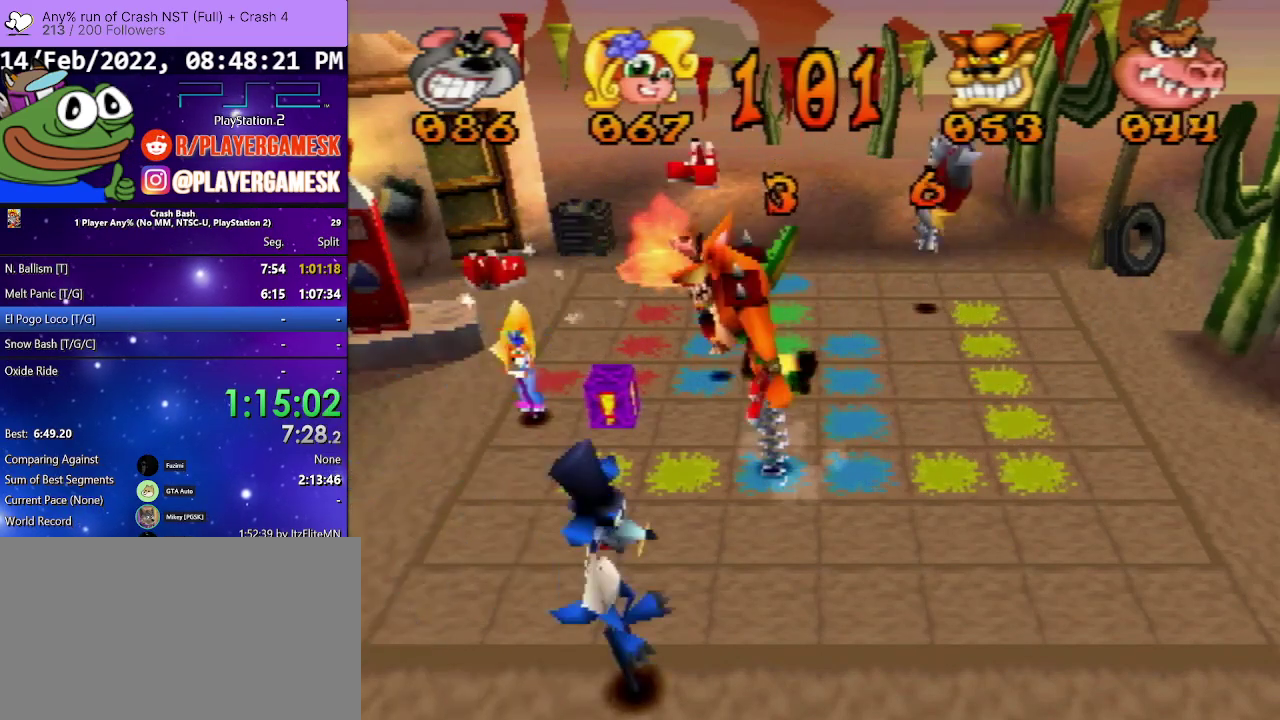
{"buttons": ["DPAD_DOWN"], "events": [[367, "DPAD_LEFT", "up"], [500, "DPAD_DOWN", "down"]]}
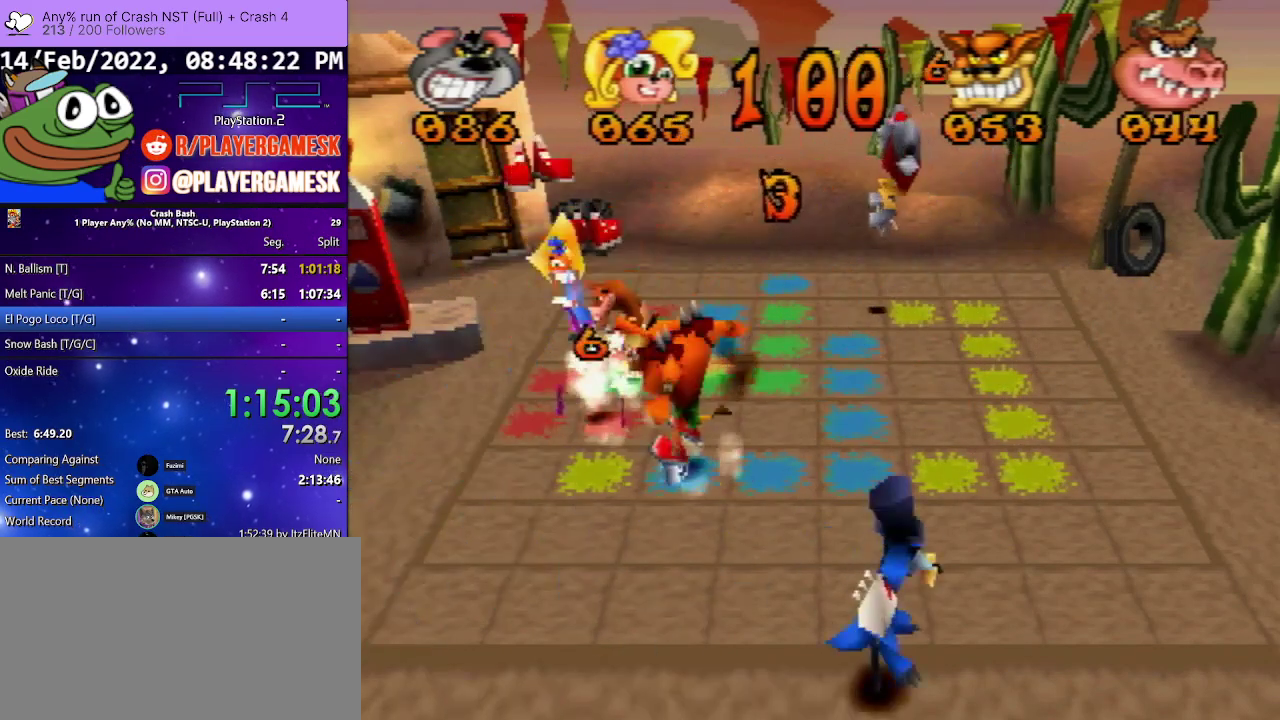
{"buttons": ["DPAD_DOWN"], "events": []}
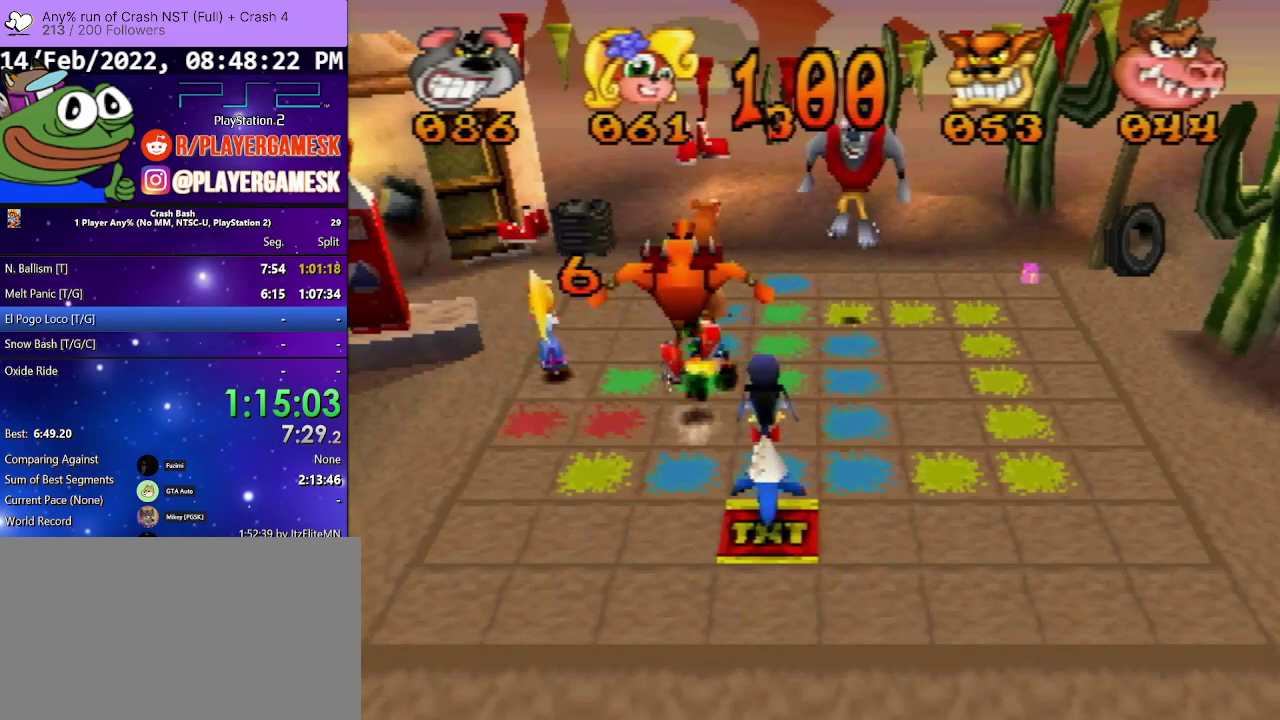
{"buttons": ["DPAD_DOWN"], "events": []}
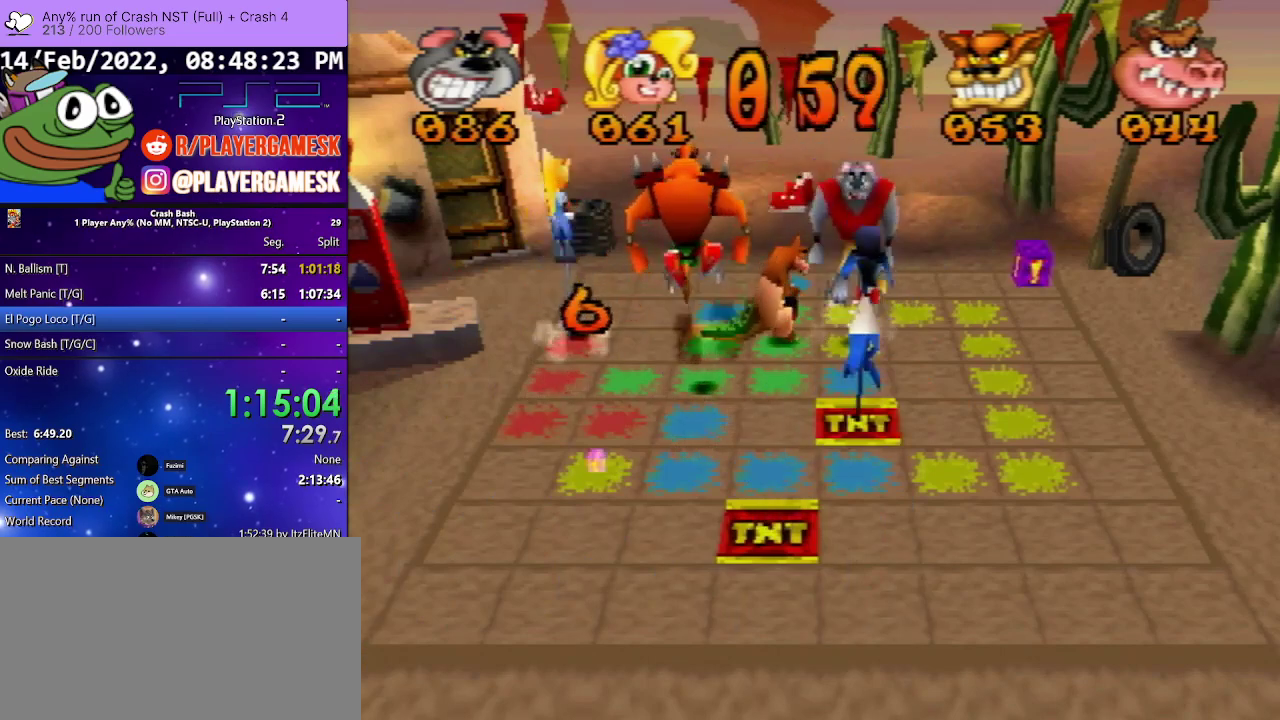
{"buttons": ["DPAD_RIGHT"], "events": [[67, "DPAD_DOWN", "up"], [133, "DPAD_RIGHT", "down"]]}
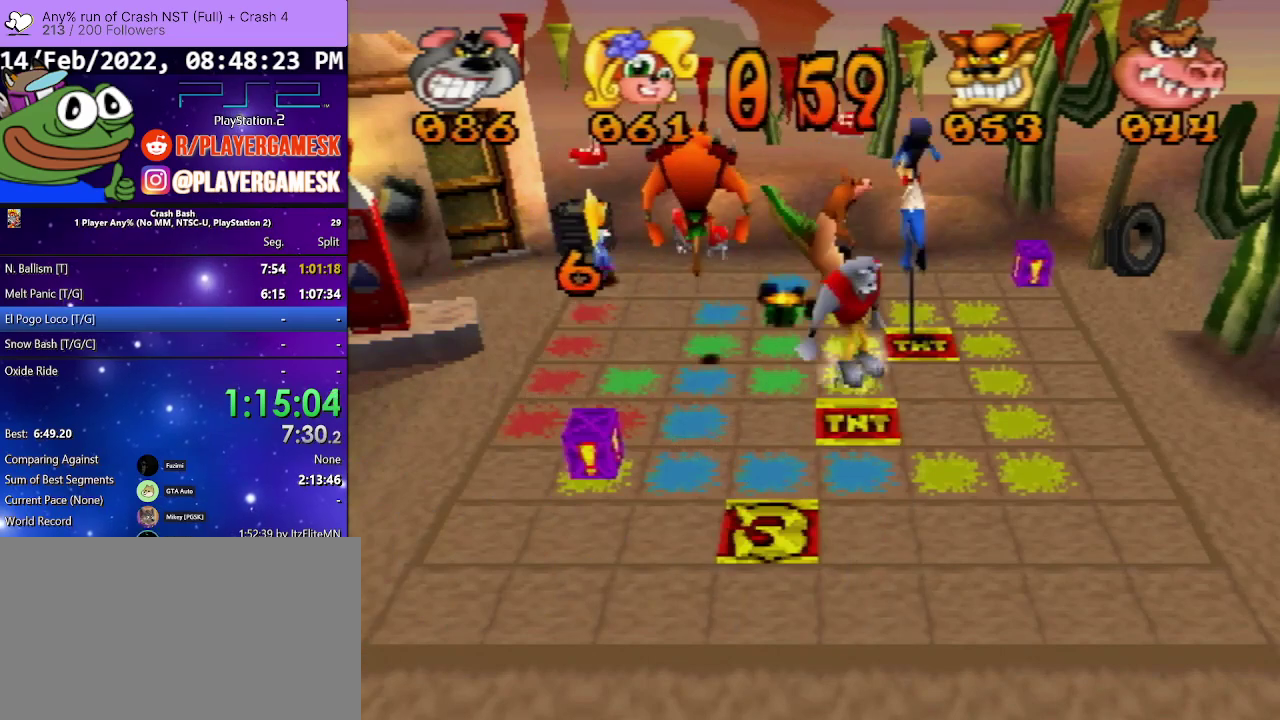
{"buttons": ["DPAD_RIGHT"], "events": []}
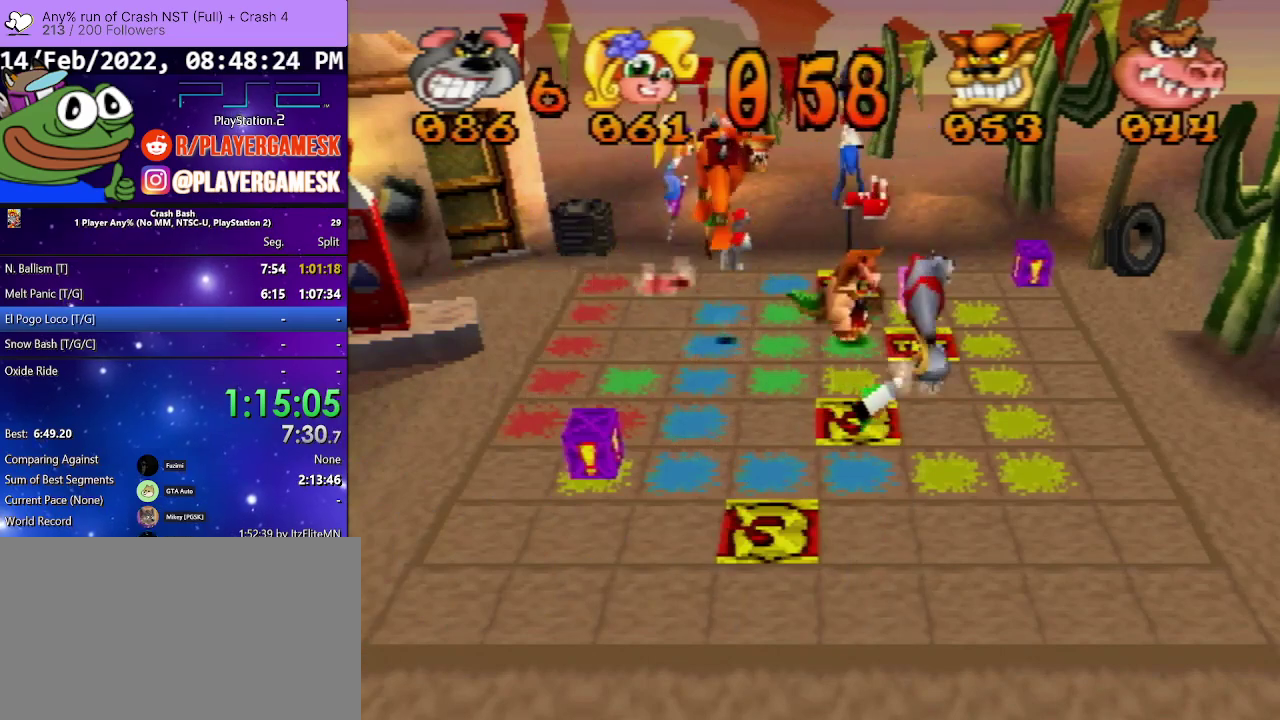
{"buttons": ["DPAD_RIGHT"], "events": []}
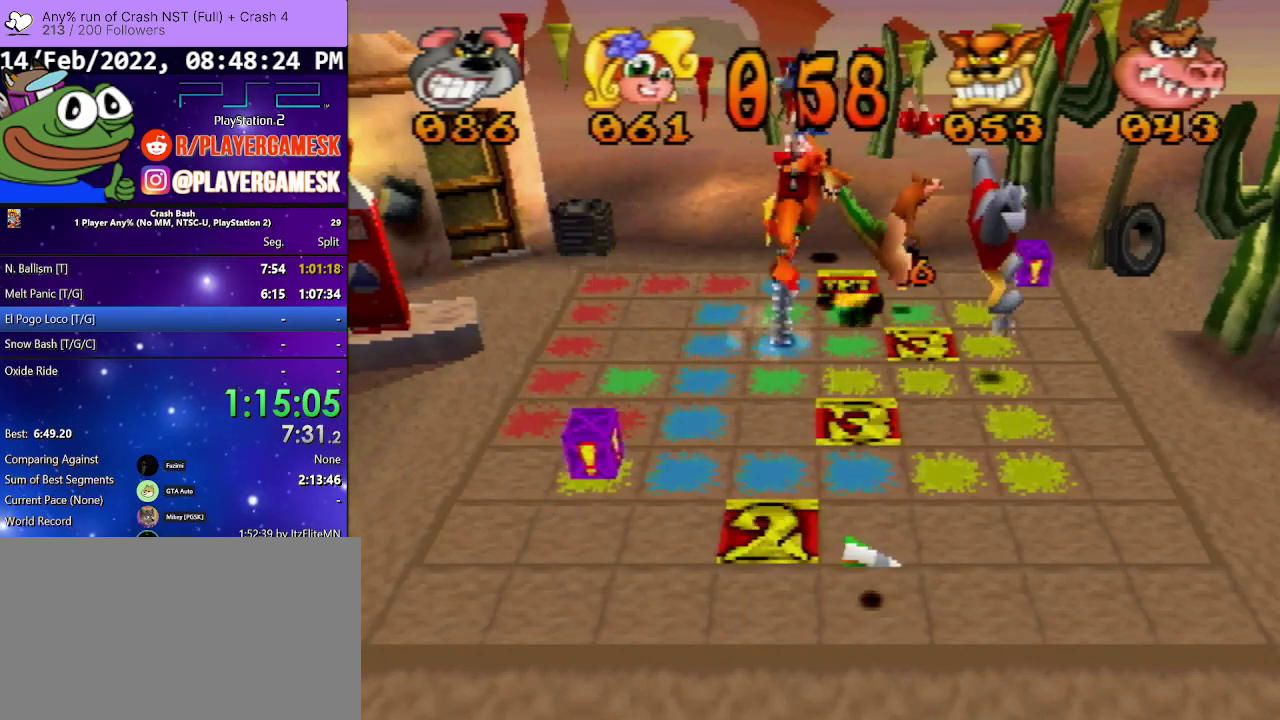
{"buttons": [], "events": [[433, "DPAD_RIGHT", "up"]]}